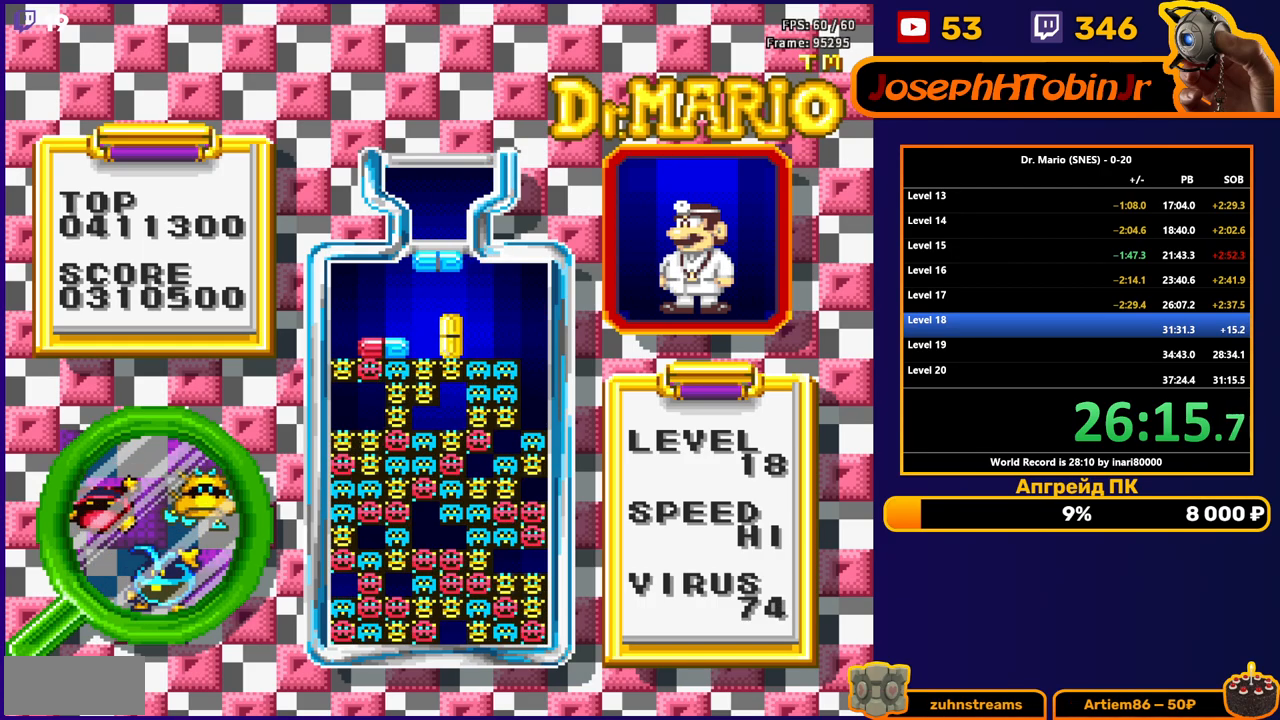
Gameplay with a controller (Nintendo layout); each line is a JSON object with the inputs held at the frame after it. "events" lists button and stick changes between this image and that frame as [ms after this image, input, new state], when the widget could be followed in between. Not read: L3 R3.
{"buttons": ["DPAD_DOWN"], "events": [[50, "DPAD_RIGHT", "down"], [83, "B", "down"], [133, "DPAD_RIGHT", "up"], [183, "B", "up"], [183, "DPAD_RIGHT", "down"], [267, "DPAD_RIGHT", "up"], [317, "DPAD_RIGHT", "down"], [367, "DPAD_RIGHT", "up"], [467, "DPAD_DOWN", "down"]]}
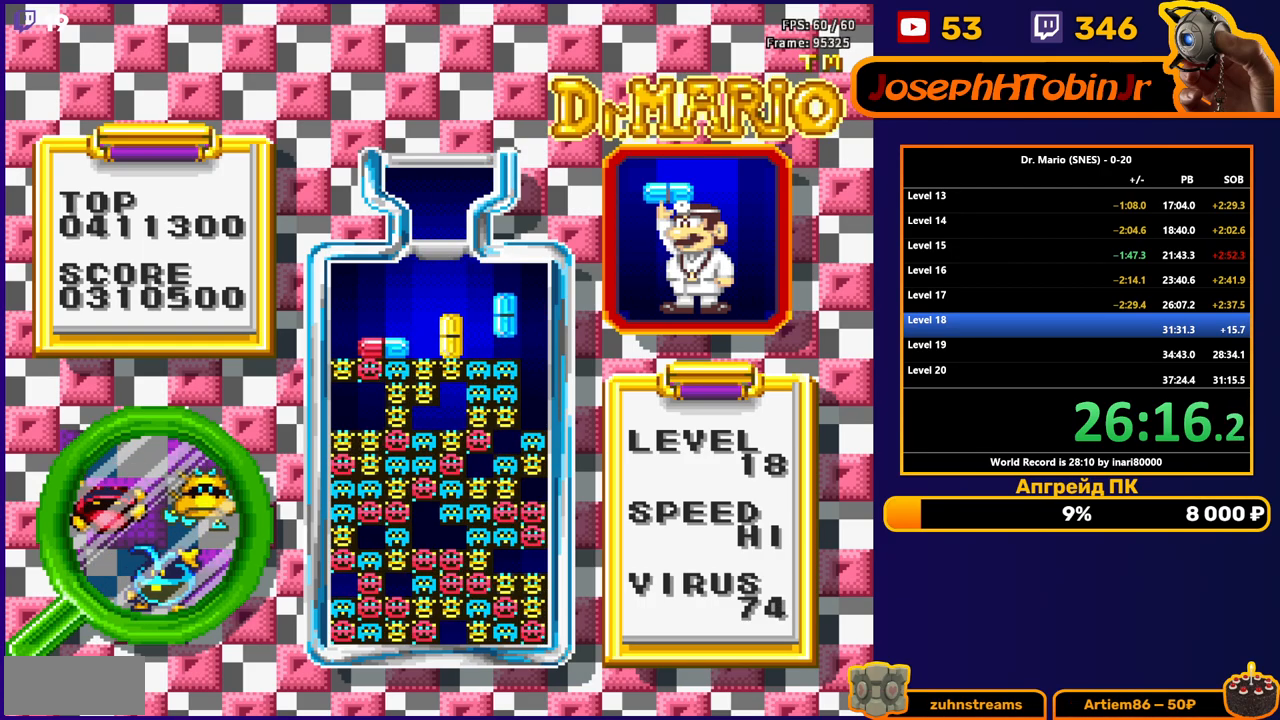
{"buttons": [], "events": [[133, "DPAD_DOWN", "up"]]}
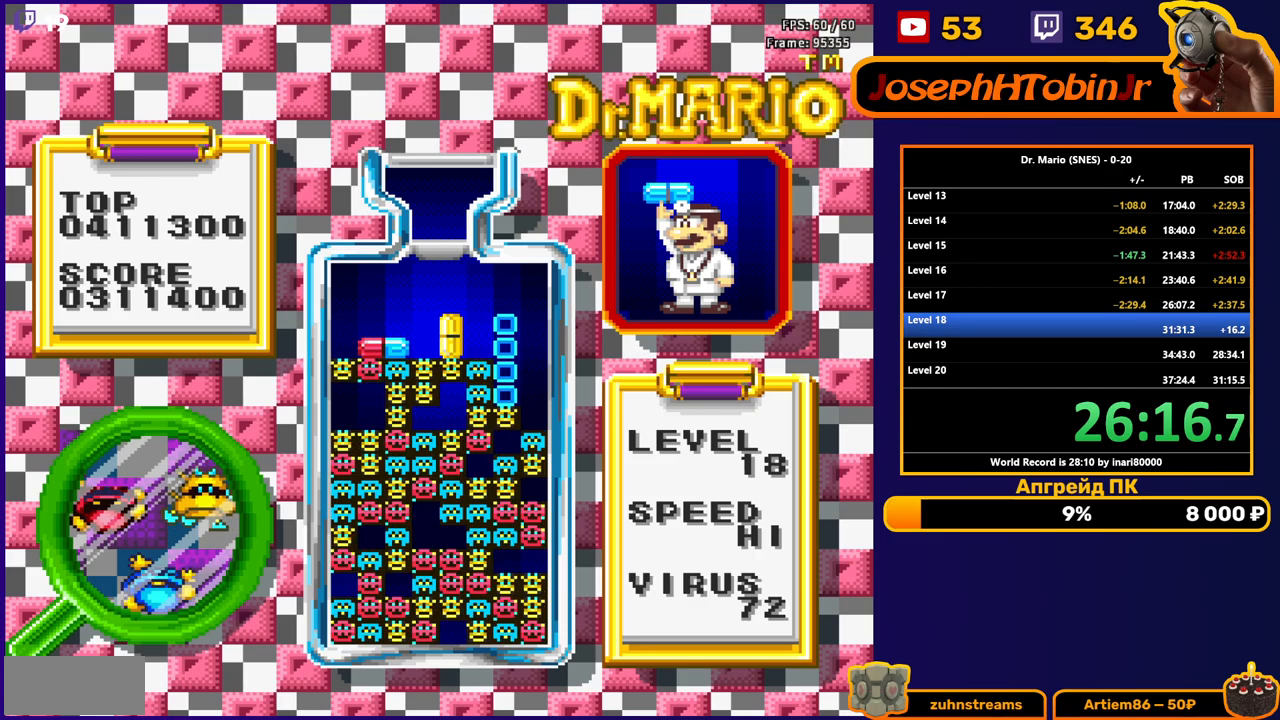
{"buttons": [], "events": []}
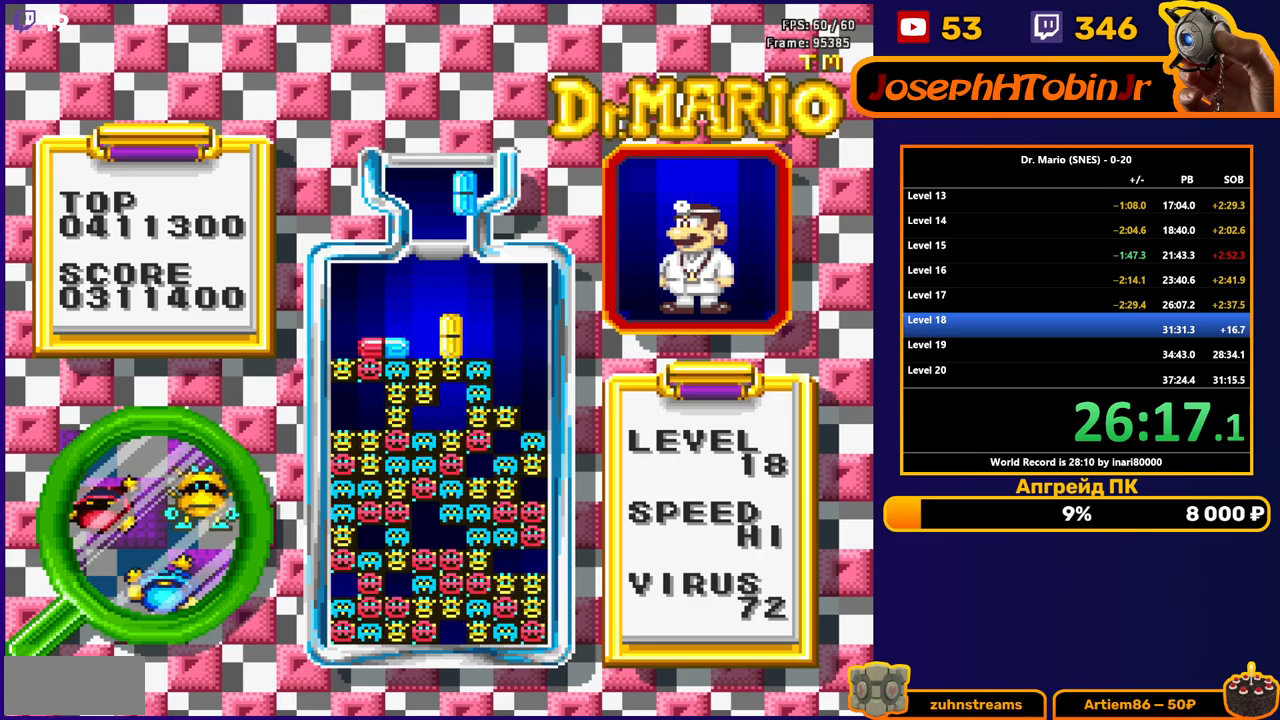
{"buttons": ["DPAD_DOWN"], "events": [[100, "B", "down"], [117, "DPAD_RIGHT", "down"], [183, "DPAD_RIGHT", "up"], [200, "B", "up"], [250, "DPAD_RIGHT", "down"], [317, "DPAD_RIGHT", "up"], [450, "DPAD_DOWN", "down"]]}
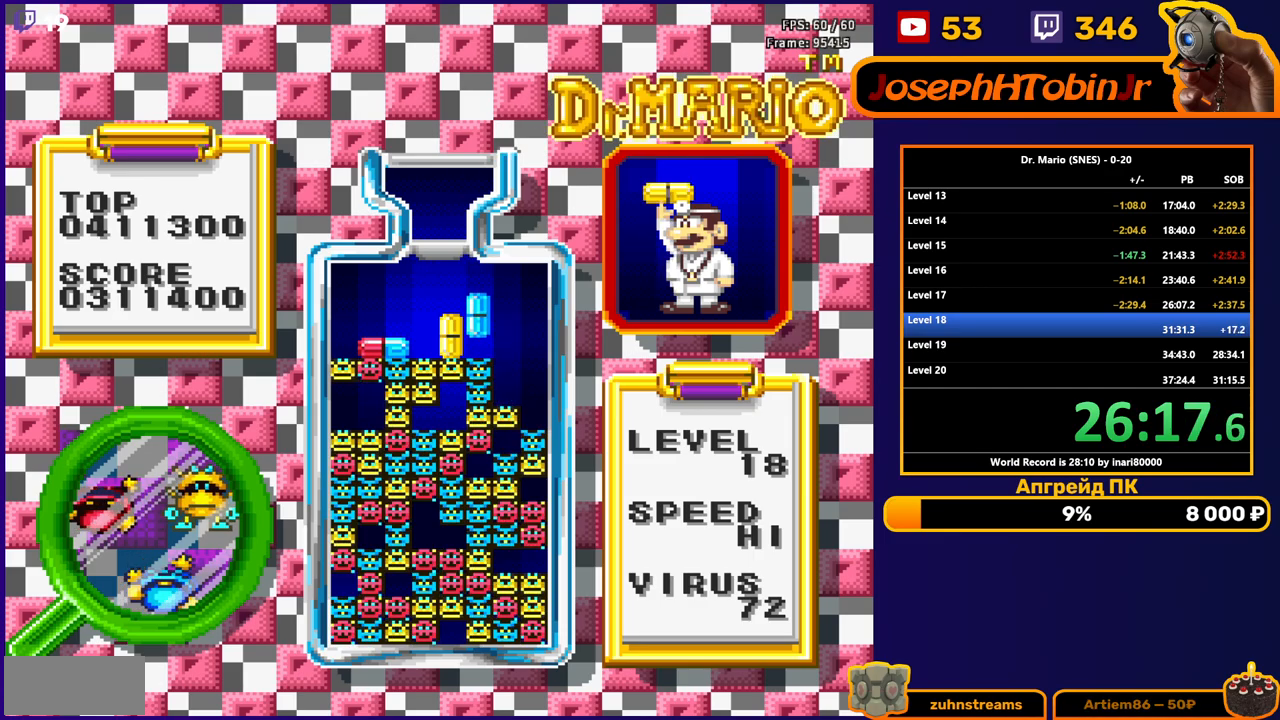
{"buttons": [], "events": [[150, "DPAD_DOWN", "up"]]}
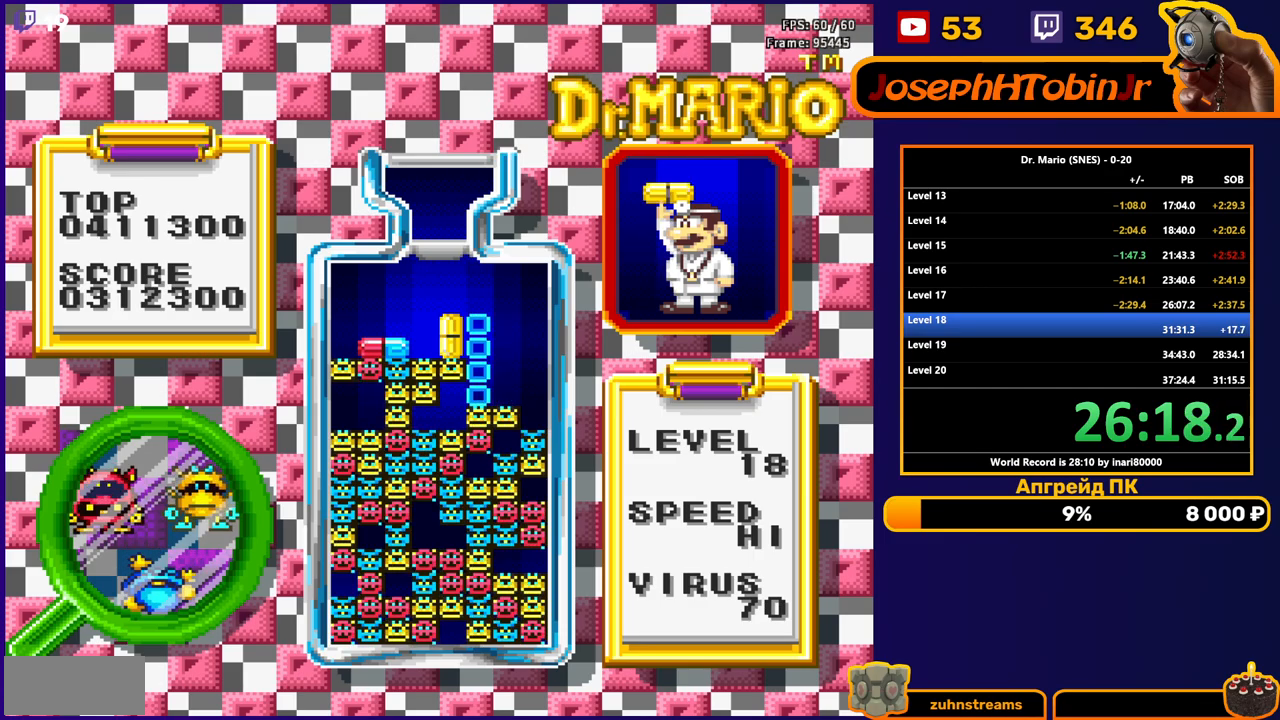
{"buttons": [], "events": []}
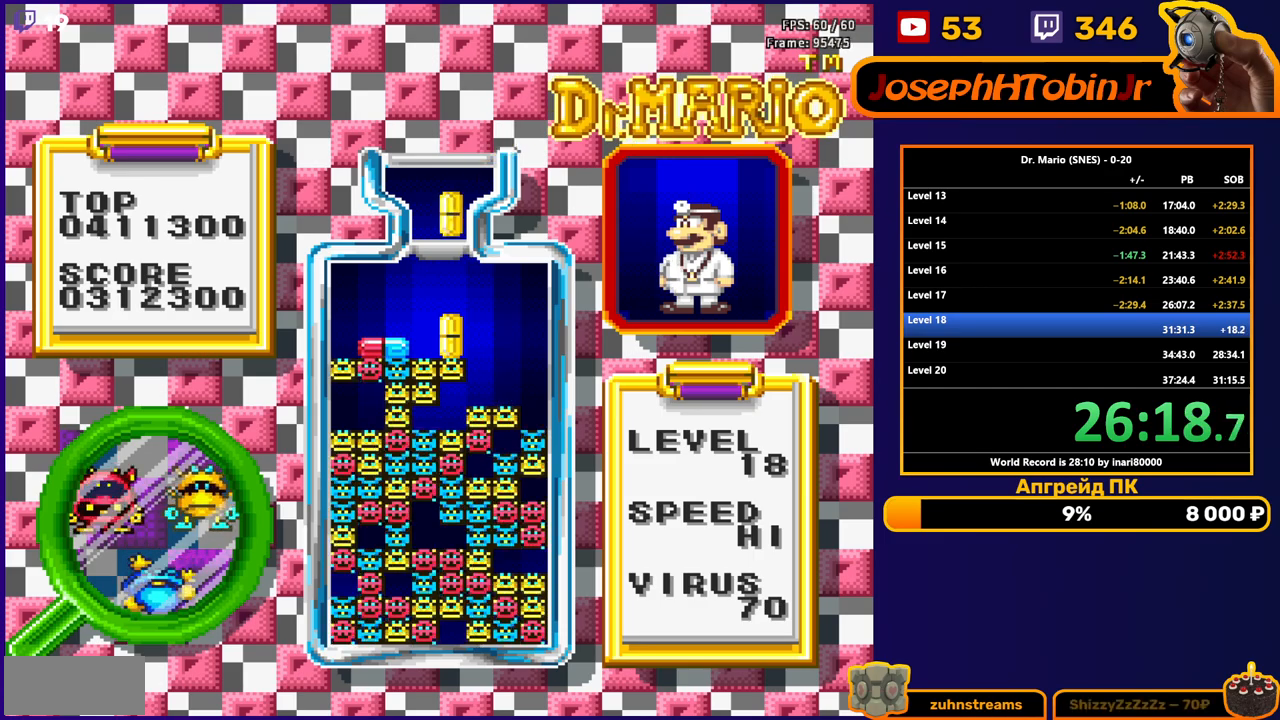
{"buttons": [], "events": [[33, "DPAD_RIGHT", "down"], [100, "DPAD_RIGHT", "up"], [167, "DPAD_RIGHT", "down"], [233, "DPAD_RIGHT", "up"], [417, "DPAD_DOWN", "down"], [500, "DPAD_DOWN", "up"]]}
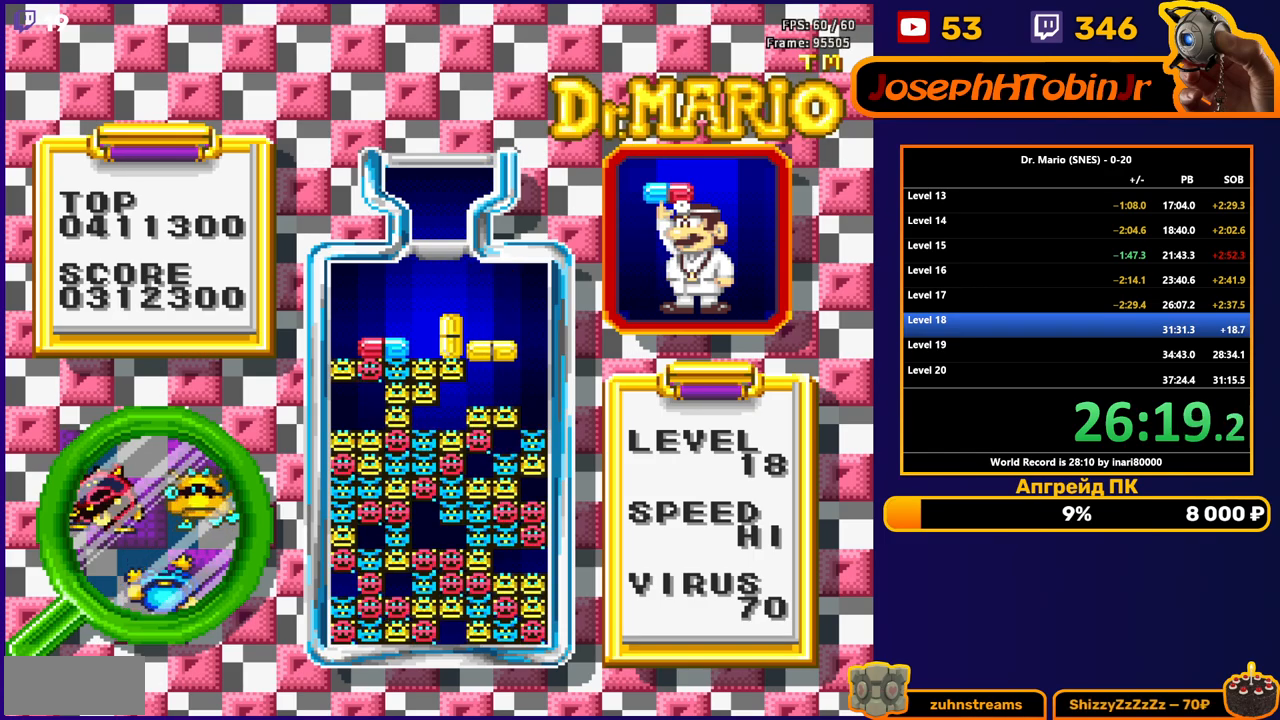
{"buttons": ["DPAD_LEFT"], "events": [[283, "DPAD_LEFT", "down"]]}
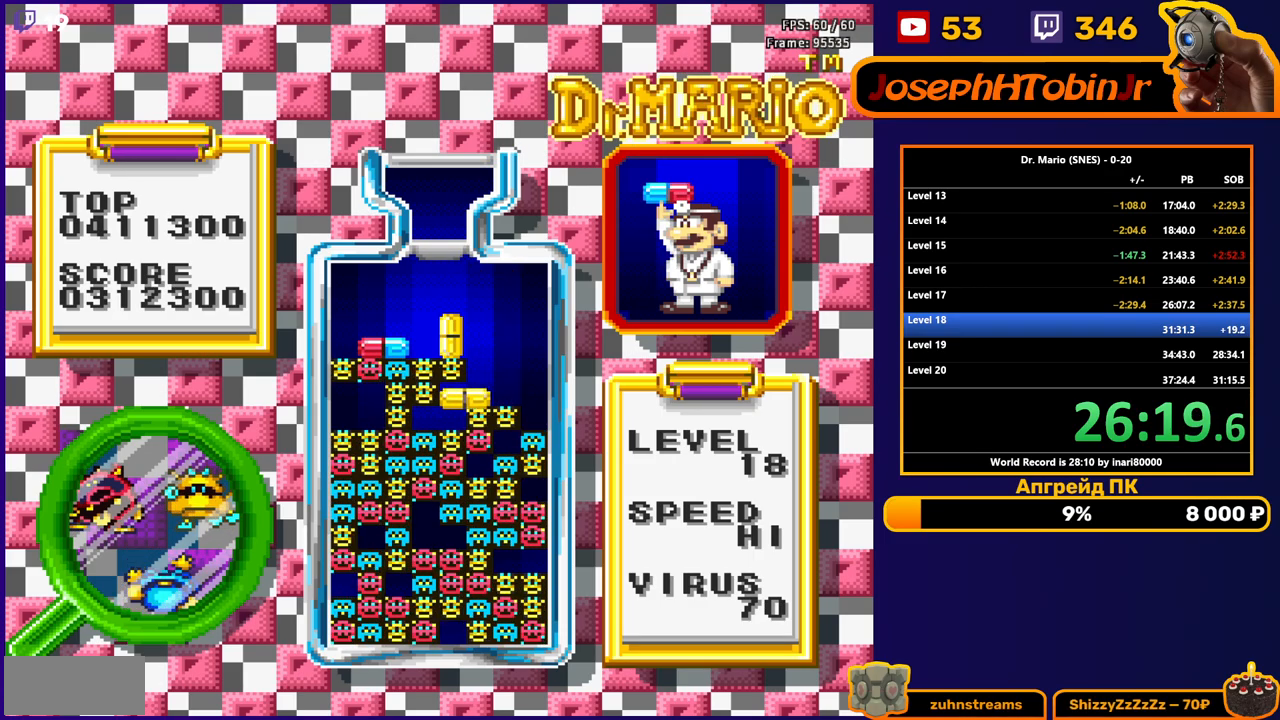
{"buttons": [], "events": [[300, "DPAD_LEFT", "up"]]}
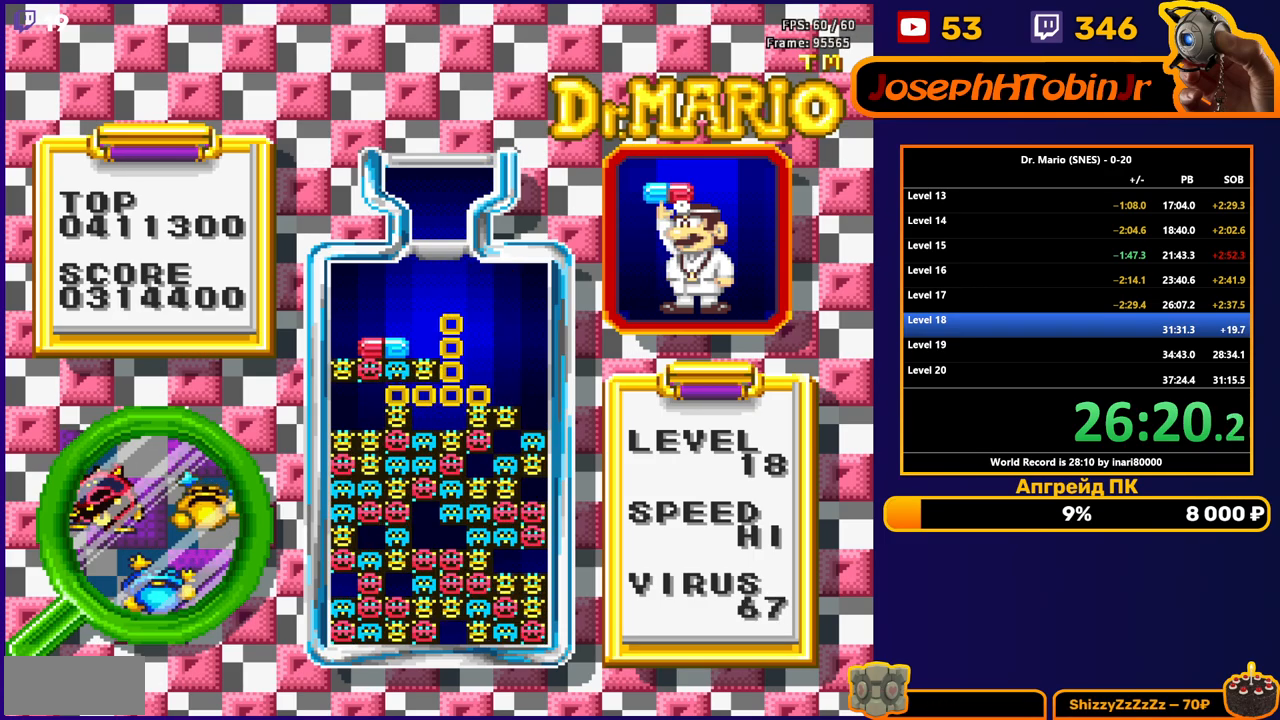
{"buttons": [], "events": []}
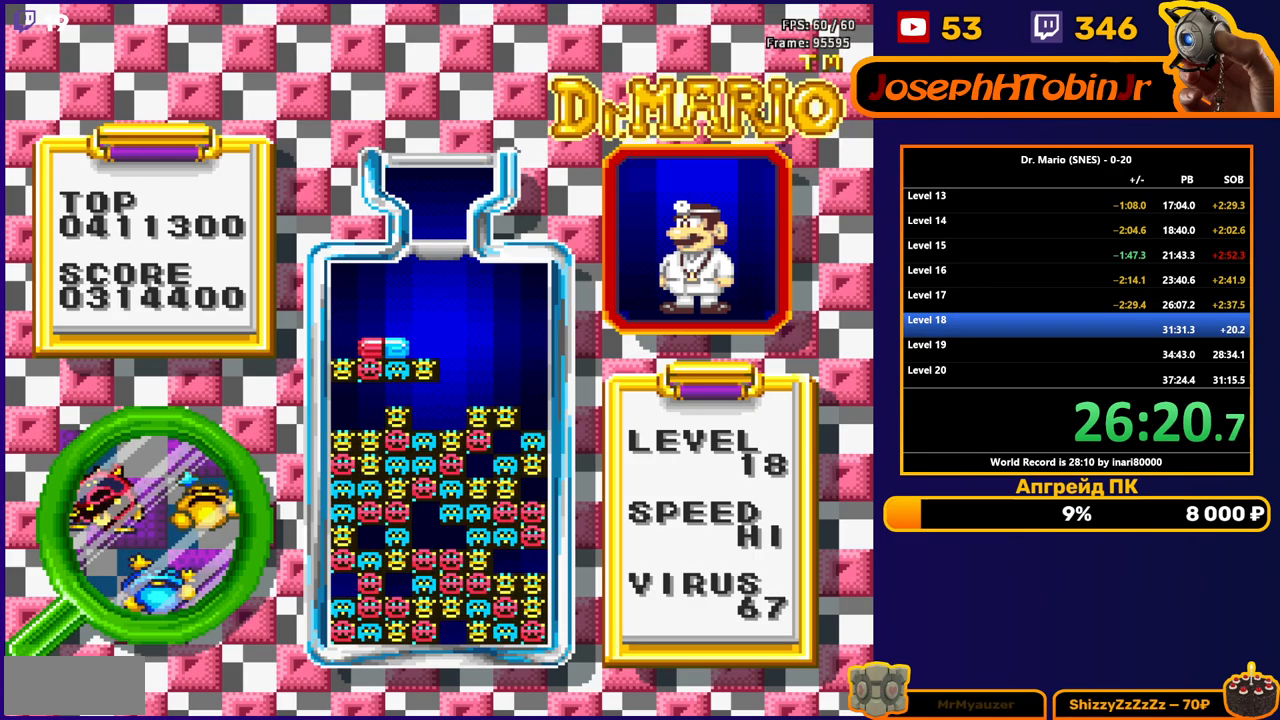
{"buttons": ["B"], "events": [[217, "DPAD_LEFT", "down"], [300, "DPAD_LEFT", "up"], [350, "DPAD_LEFT", "down"], [417, "DPAD_LEFT", "up"], [450, "B", "down"]]}
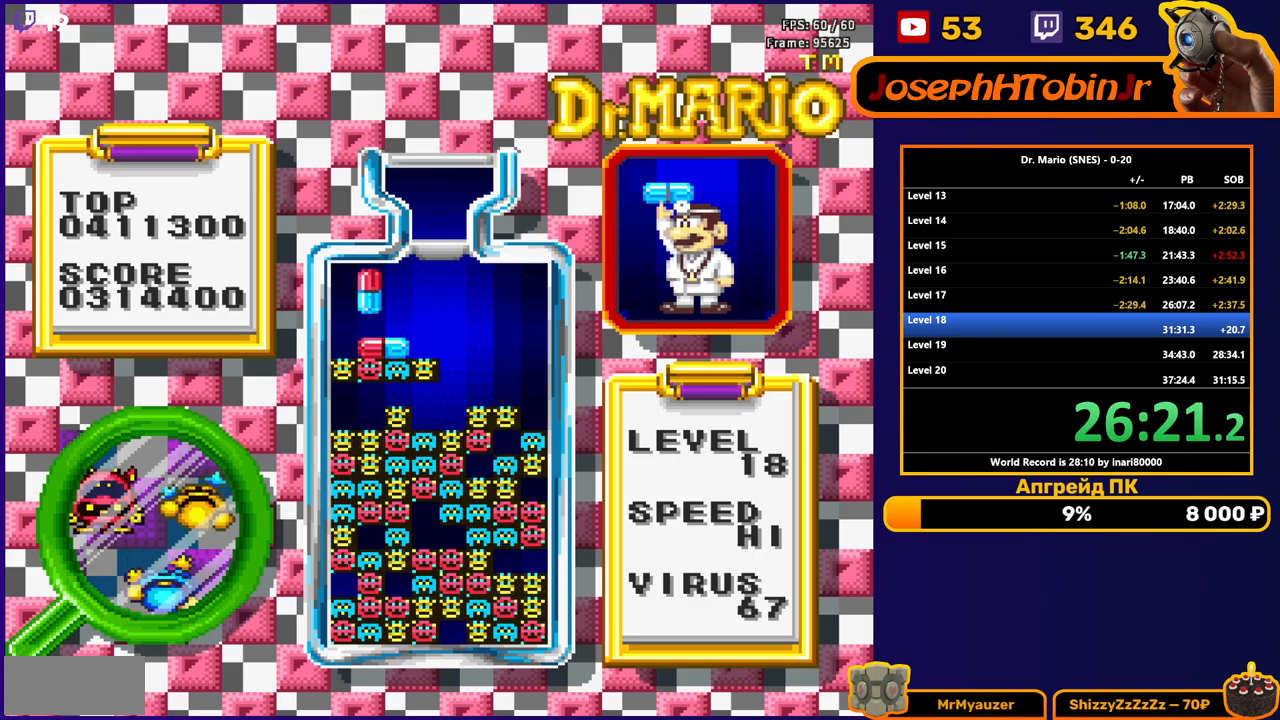
{"buttons": [], "events": [[33, "B", "up"], [83, "B", "down"], [200, "B", "up"]]}
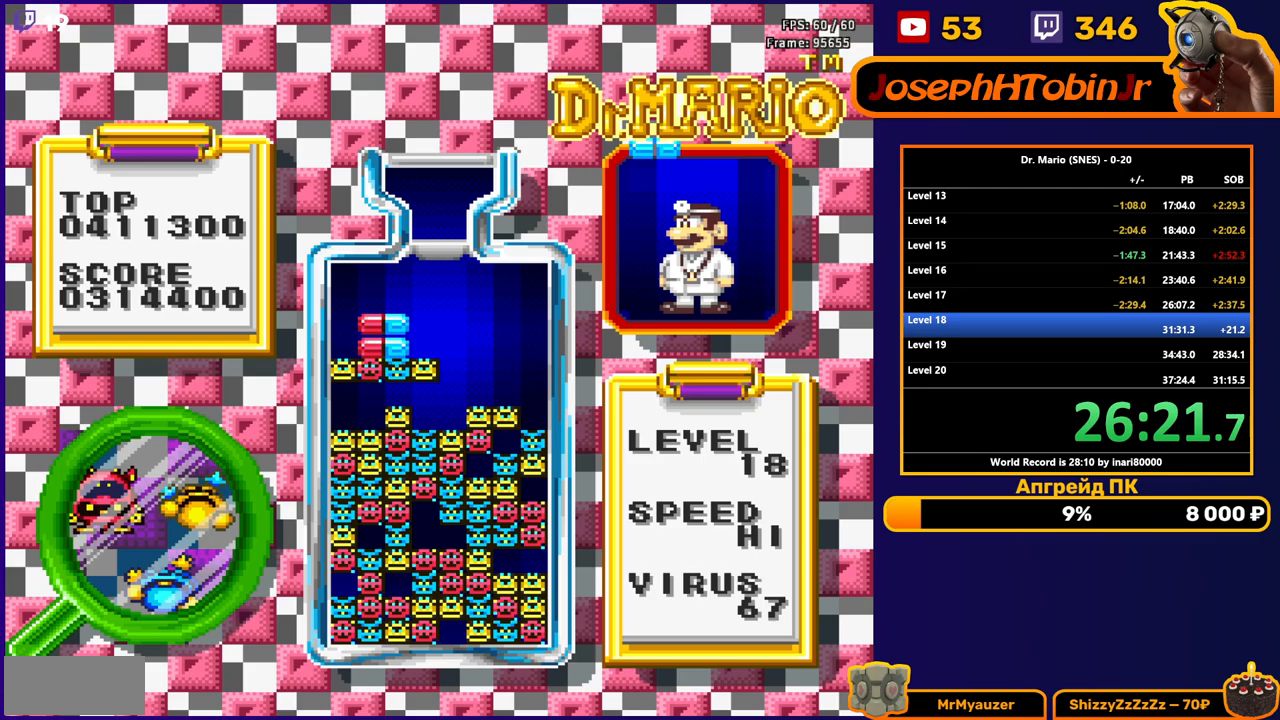
{"buttons": [], "events": [[383, "B", "down"], [383, "DPAD_RIGHT", "down"], [433, "DPAD_RIGHT", "up"], [467, "B", "up"]]}
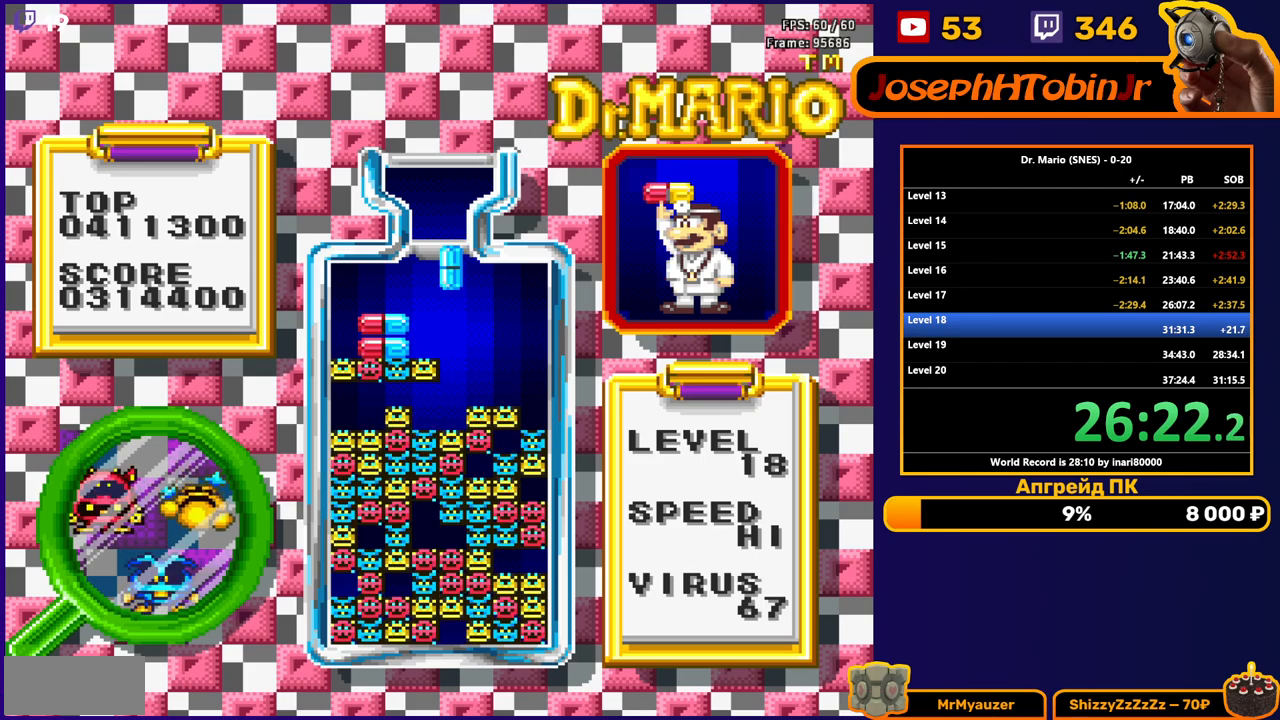
{"buttons": [], "events": [[33, "DPAD_DOWN", "down"], [167, "DPAD_DOWN", "up"]]}
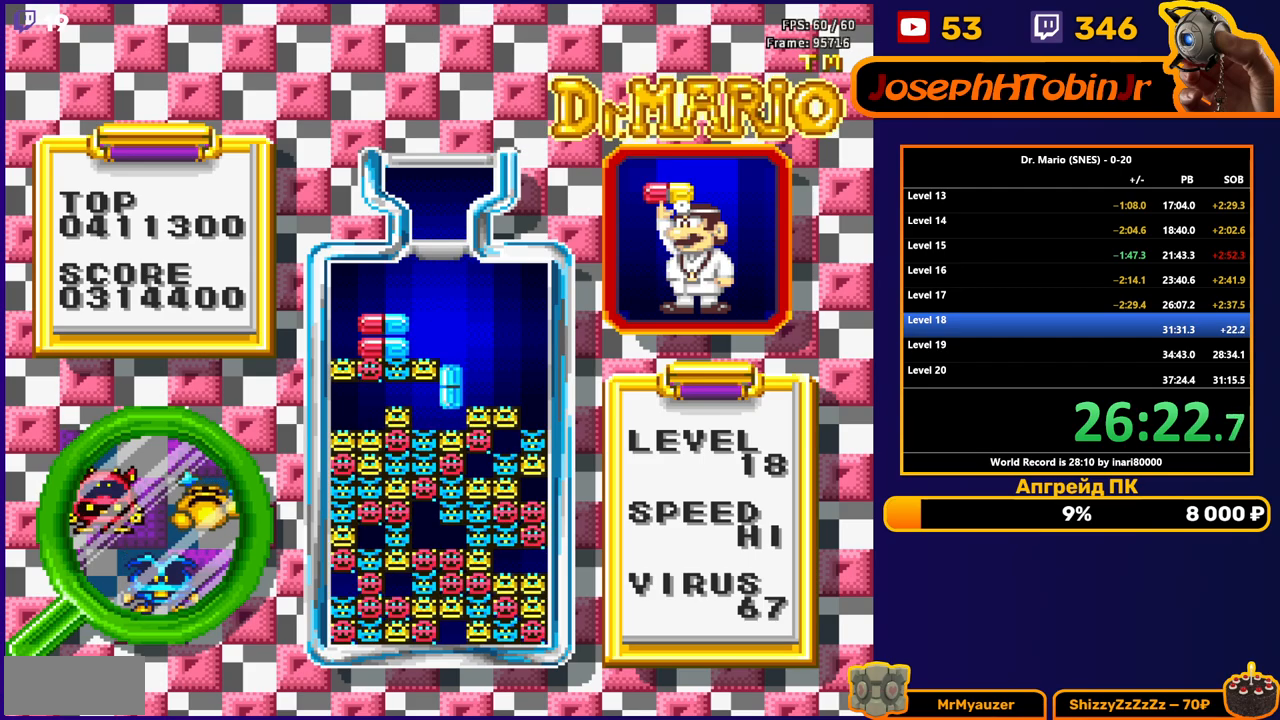
{"buttons": [], "events": [[17, "DPAD_LEFT", "down"], [367, "DPAD_LEFT", "up"]]}
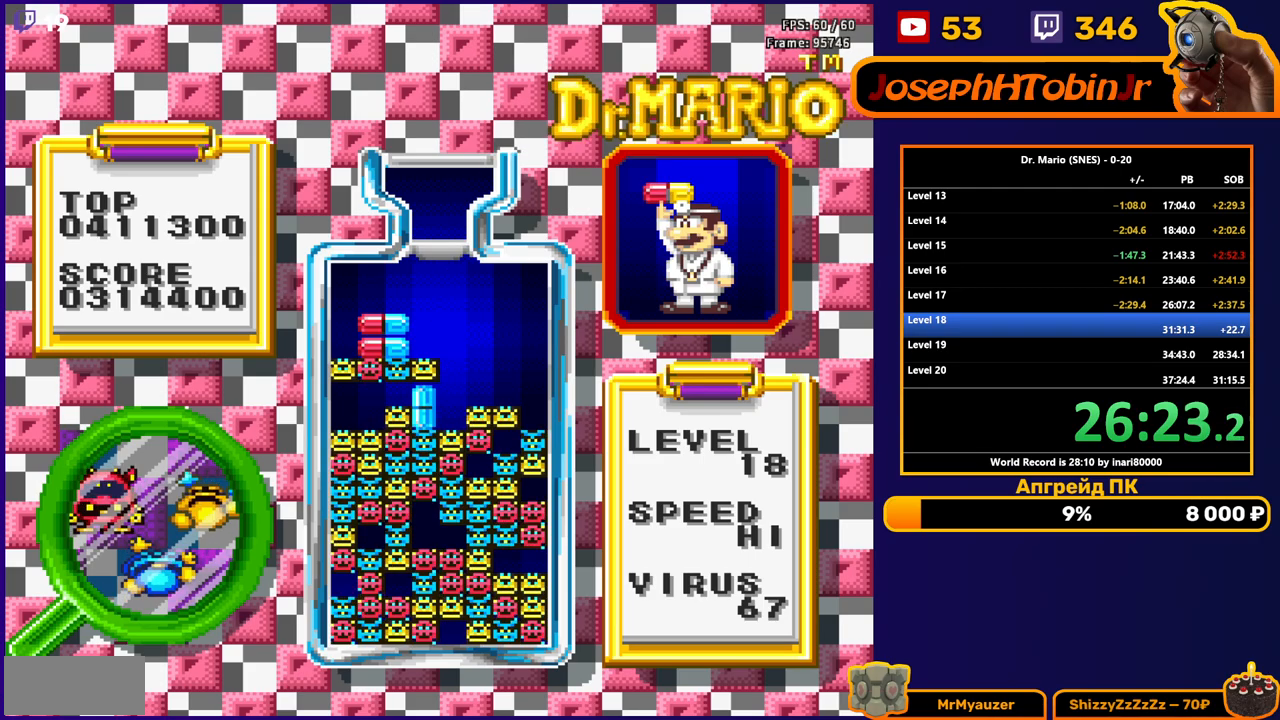
{"buttons": ["DPAD_LEFT"], "events": [[117, "DPAD_LEFT", "down"]]}
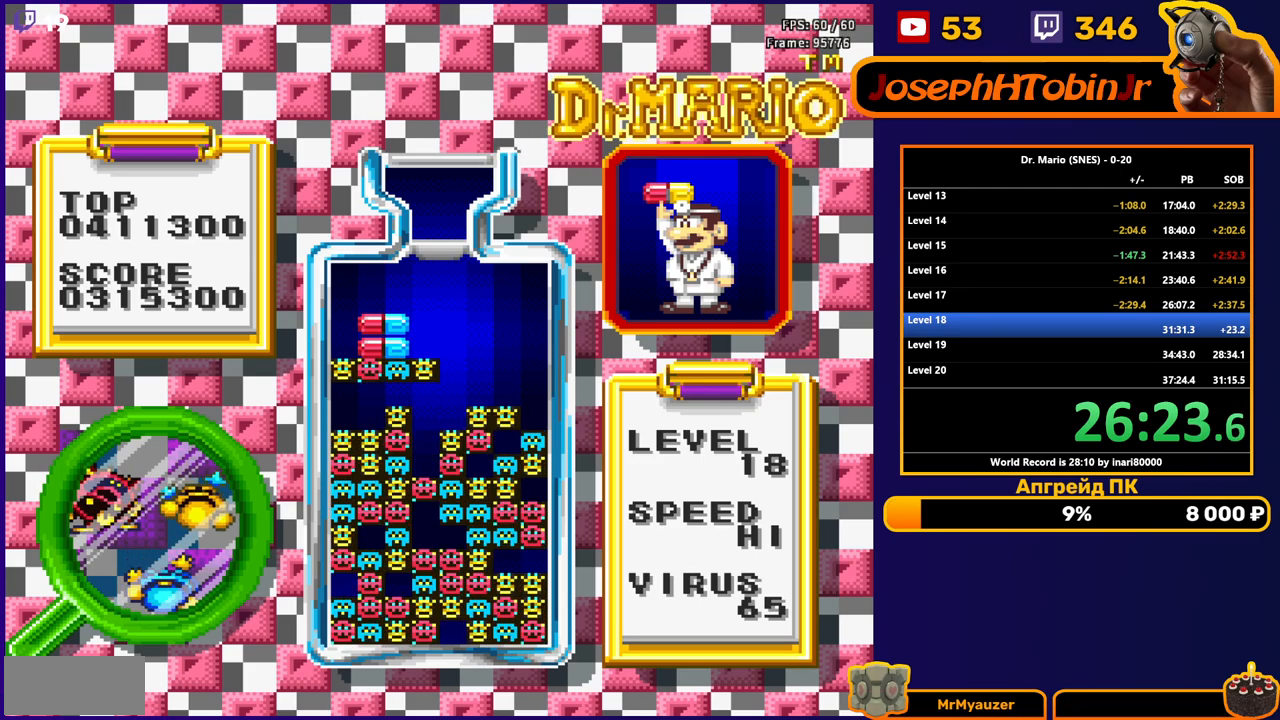
{"buttons": ["B", "DPAD_LEFT"], "events": [[433, "B", "down"]]}
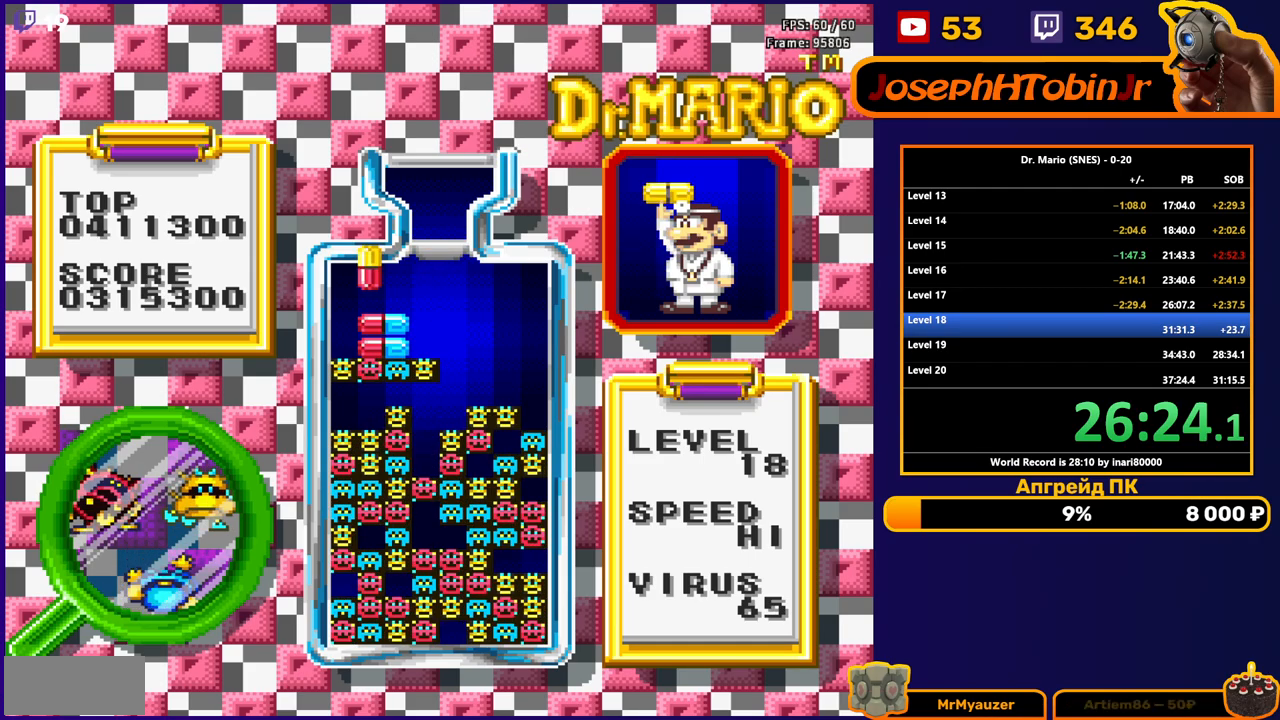
{"buttons": [], "events": [[17, "B", "up"], [67, "B", "down"], [167, "B", "up"], [250, "DPAD_LEFT", "up"], [267, "DPAD_DOWN", "down"], [417, "DPAD_DOWN", "up"]]}
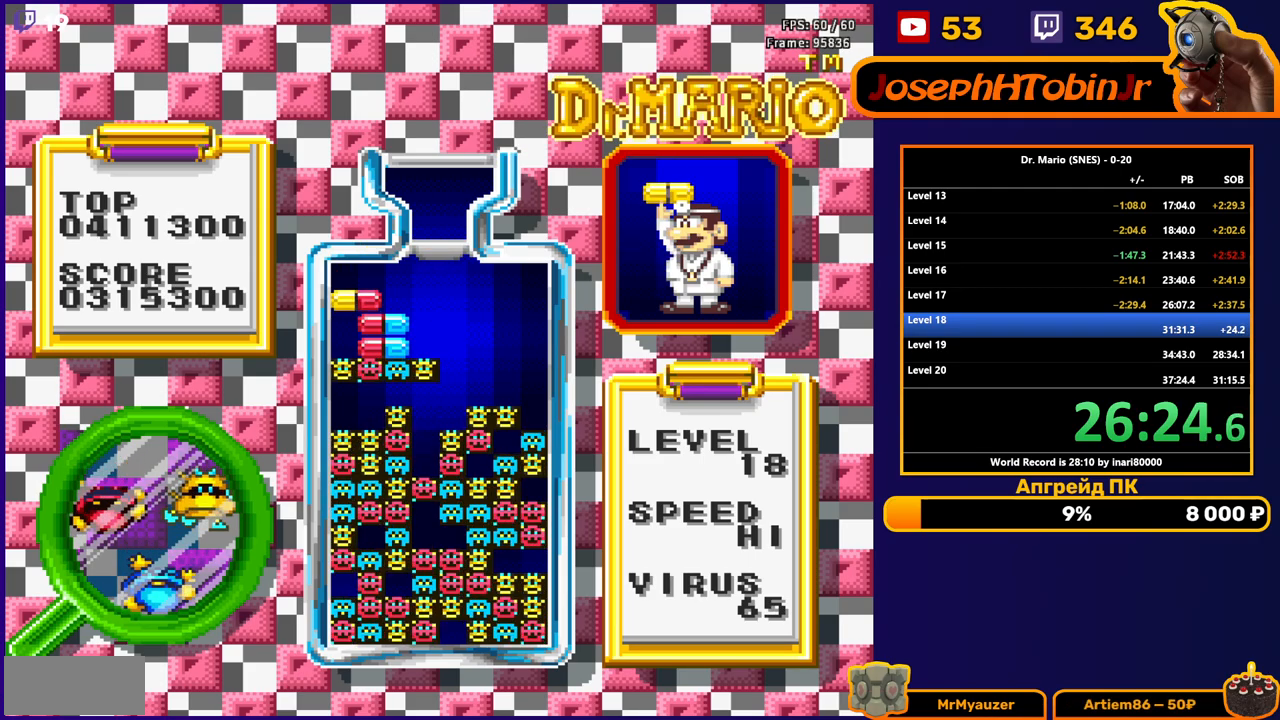
{"buttons": ["DPAD_LEFT"], "events": [[217, "DPAD_LEFT", "down"]]}
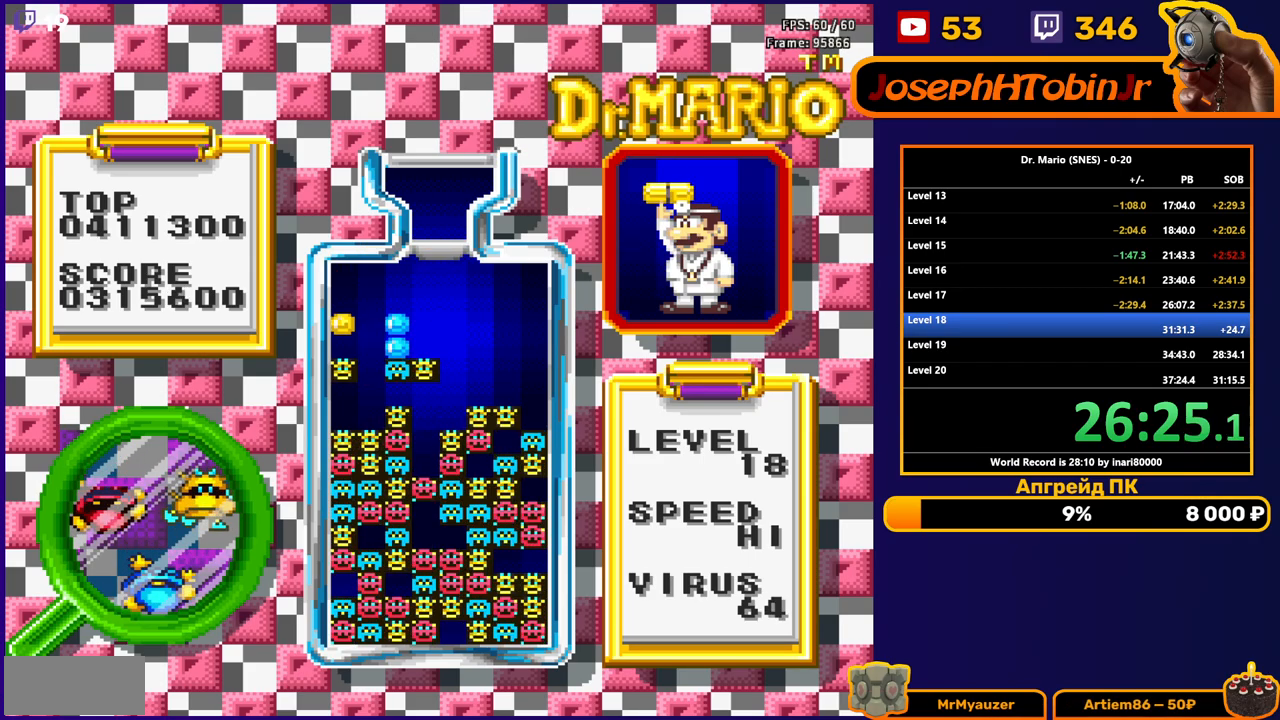
{"buttons": [], "events": [[433, "DPAD_LEFT", "up"]]}
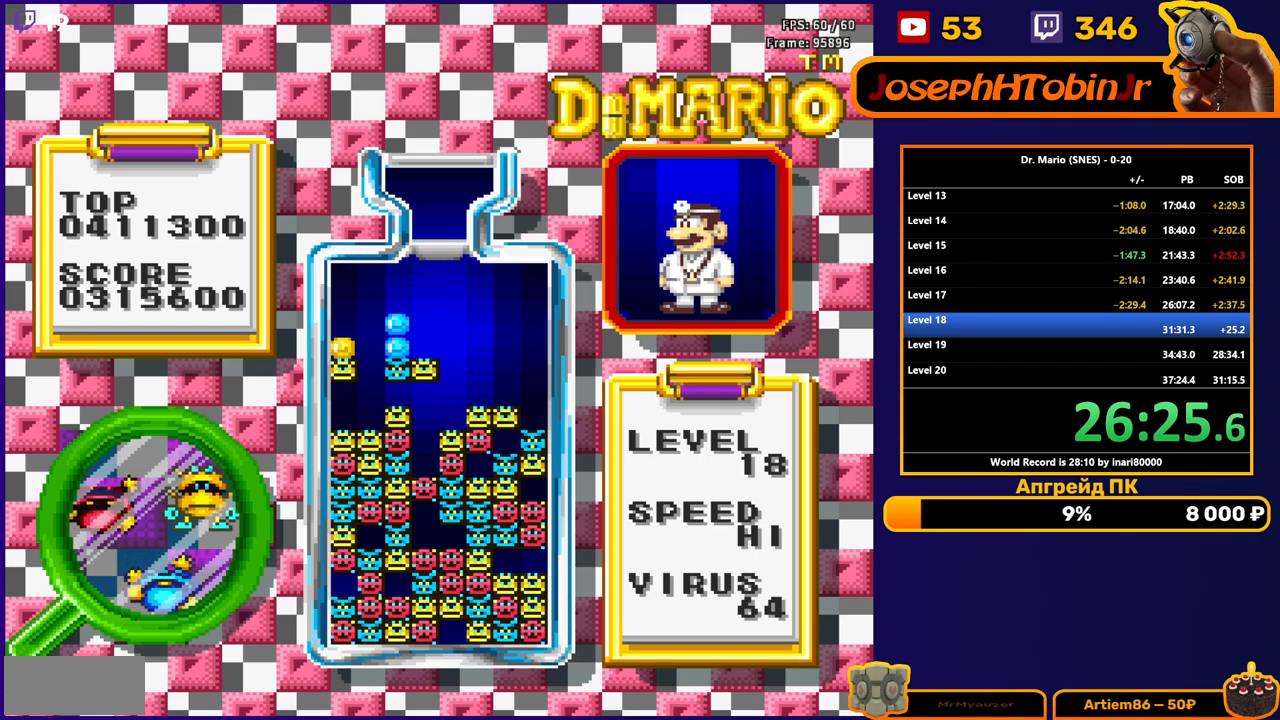
{"buttons": [], "events": [[300, "DPAD_LEFT", "down"], [317, "B", "down"], [350, "DPAD_LEFT", "up"], [383, "B", "up"], [433, "DPAD_LEFT", "down"], [500, "DPAD_LEFT", "up"]]}
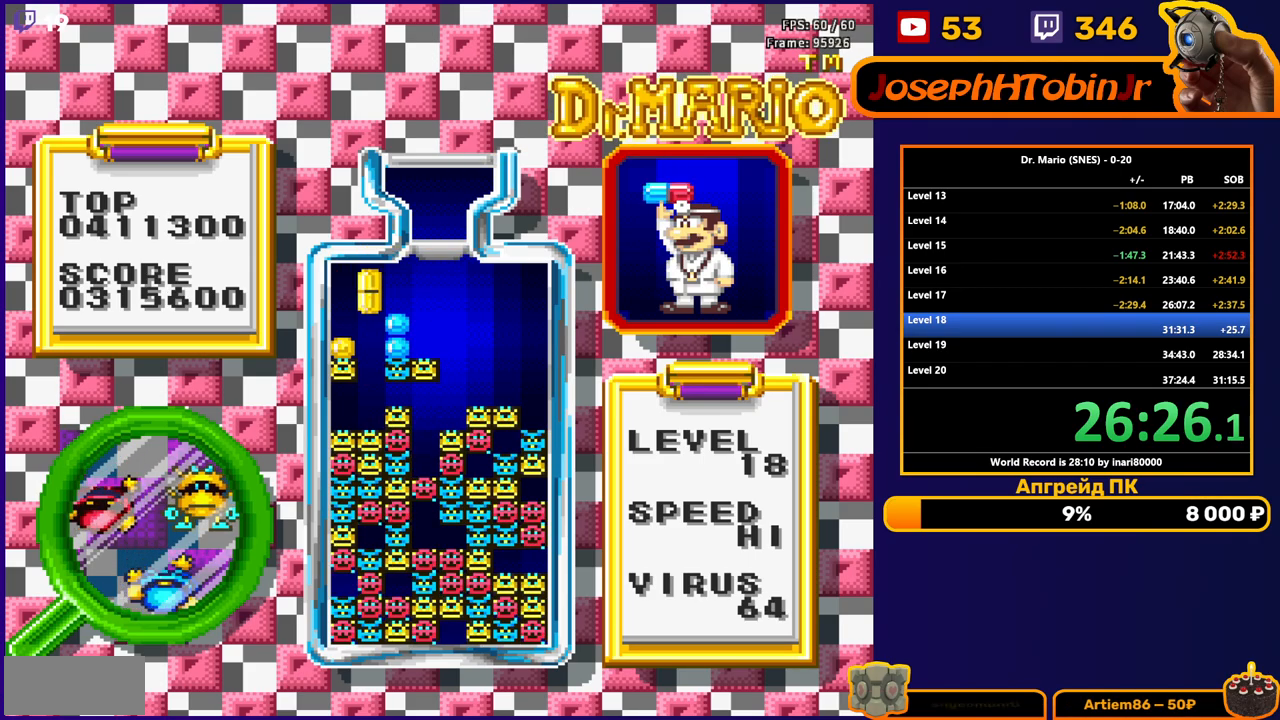
{"buttons": ["DPAD_LEFT"], "events": [[83, "DPAD_DOWN", "down"], [217, "DPAD_DOWN", "up"], [383, "DPAD_LEFT", "down"]]}
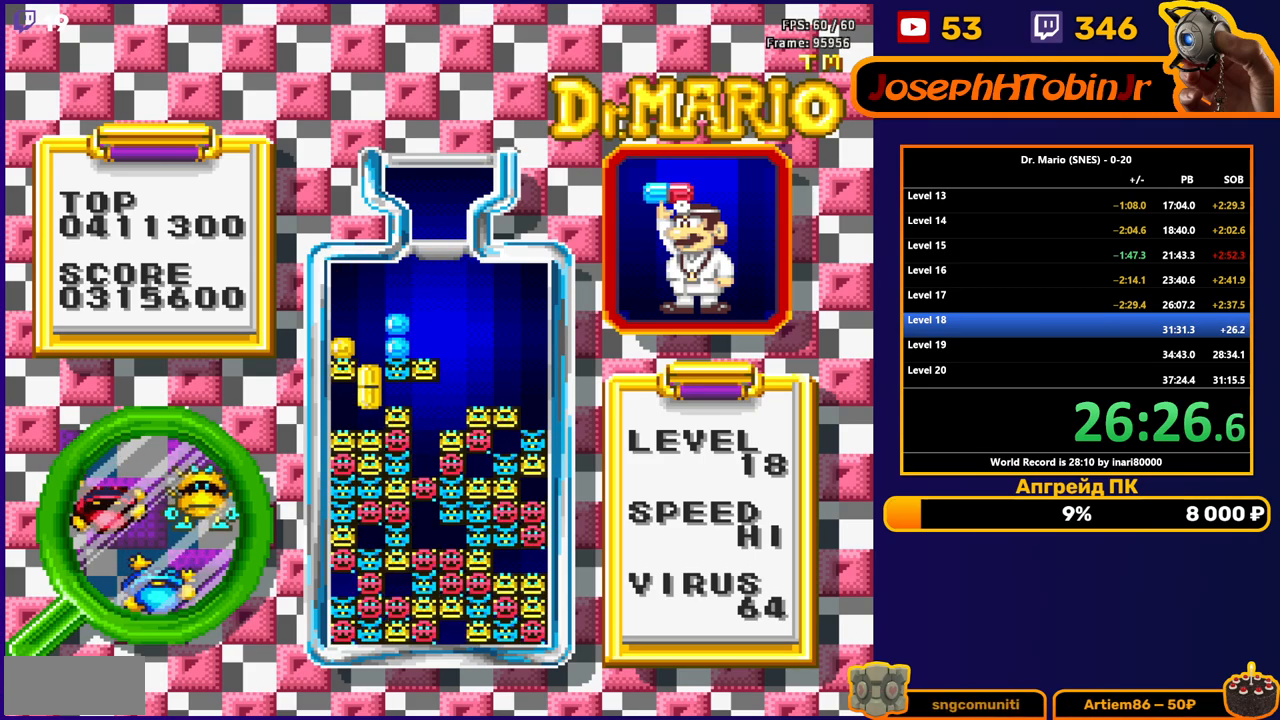
{"buttons": [], "events": [[467, "DPAD_LEFT", "up"]]}
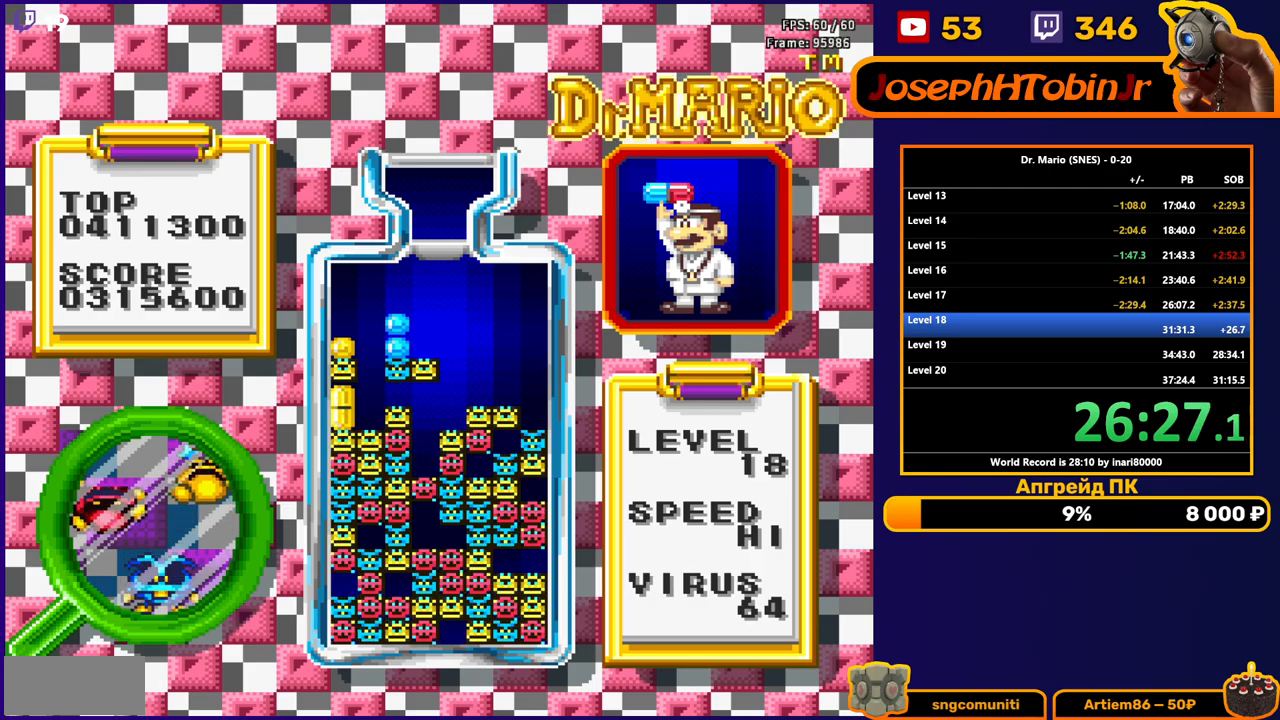
{"buttons": [], "events": []}
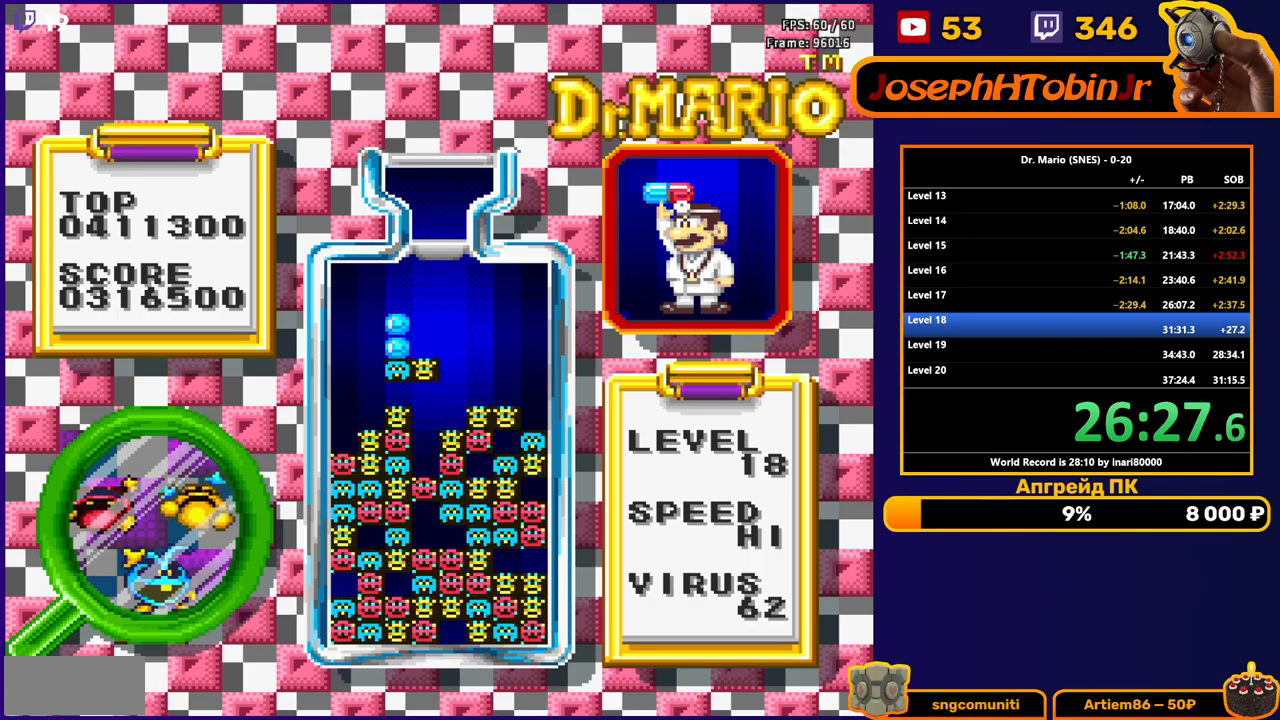
{"buttons": ["B", "DPAD_LEFT"], "events": [[417, "DPAD_LEFT", "down"], [467, "B", "down"]]}
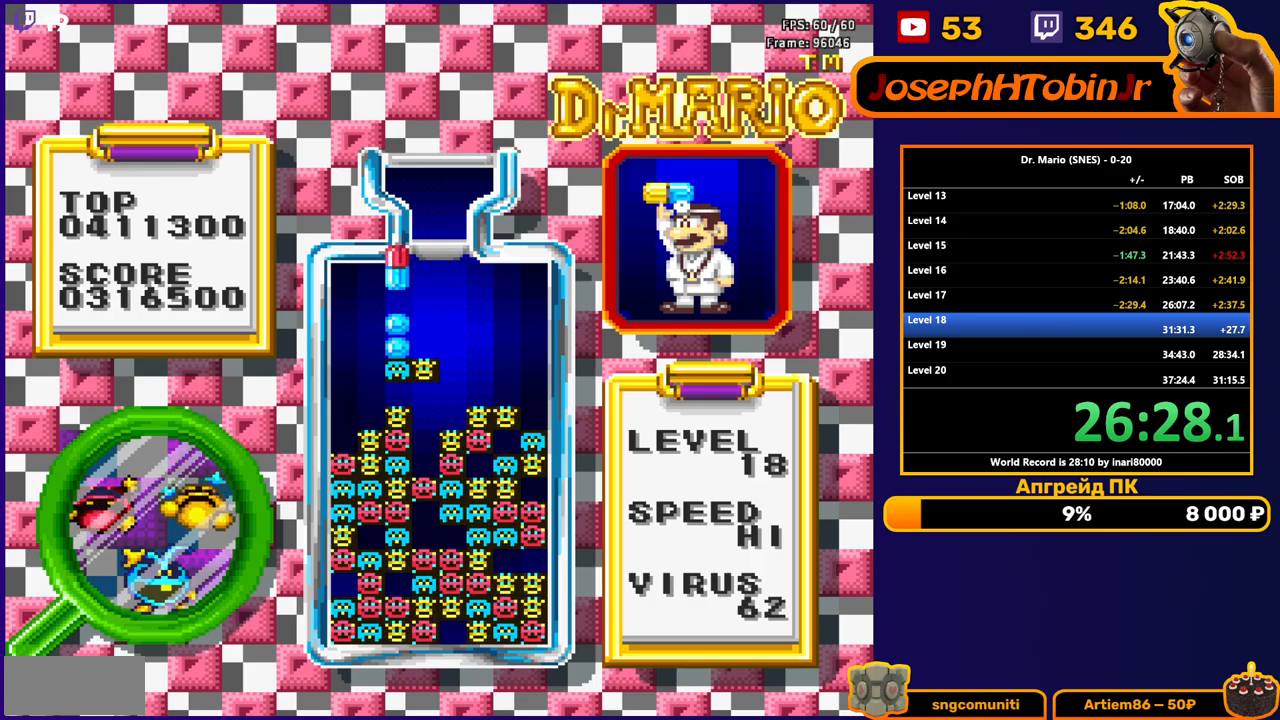
{"buttons": [], "events": [[17, "DPAD_LEFT", "up"], [67, "B", "up"], [83, "DPAD_DOWN", "down"], [300, "DPAD_DOWN", "up"]]}
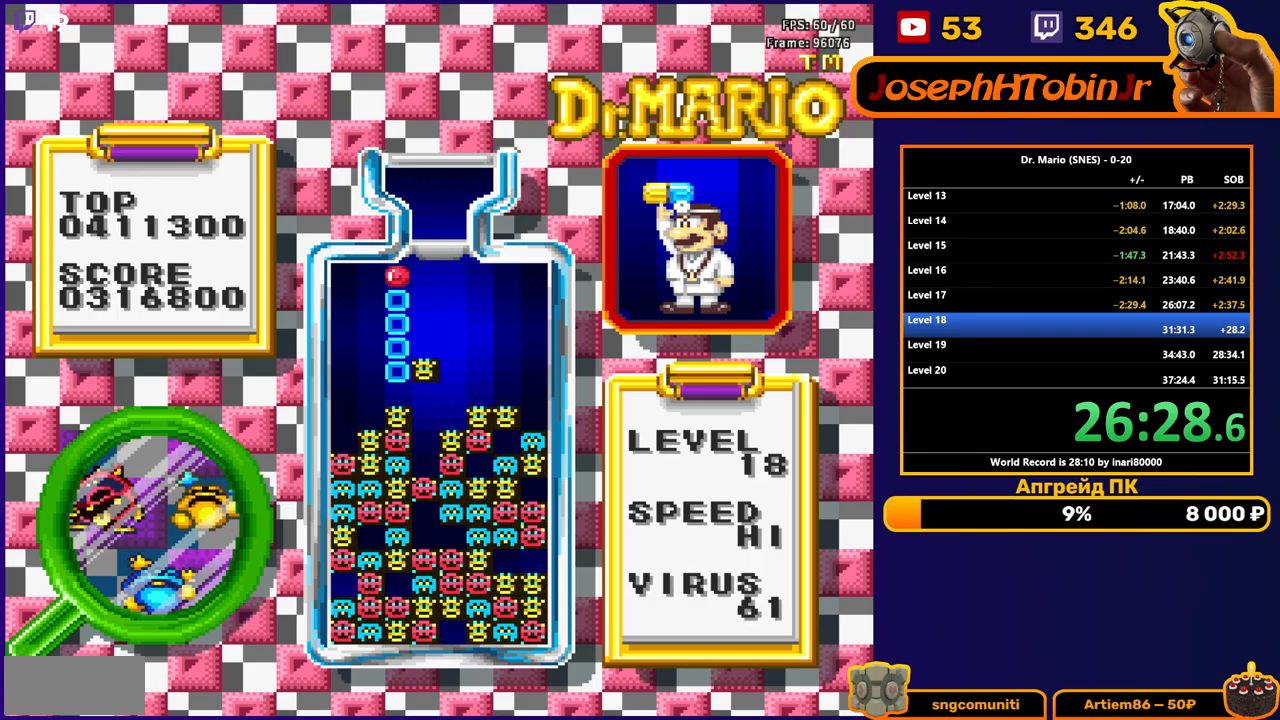
{"buttons": [], "events": [[117, "DPAD_DOWN", "down"], [283, "DPAD_DOWN", "up"]]}
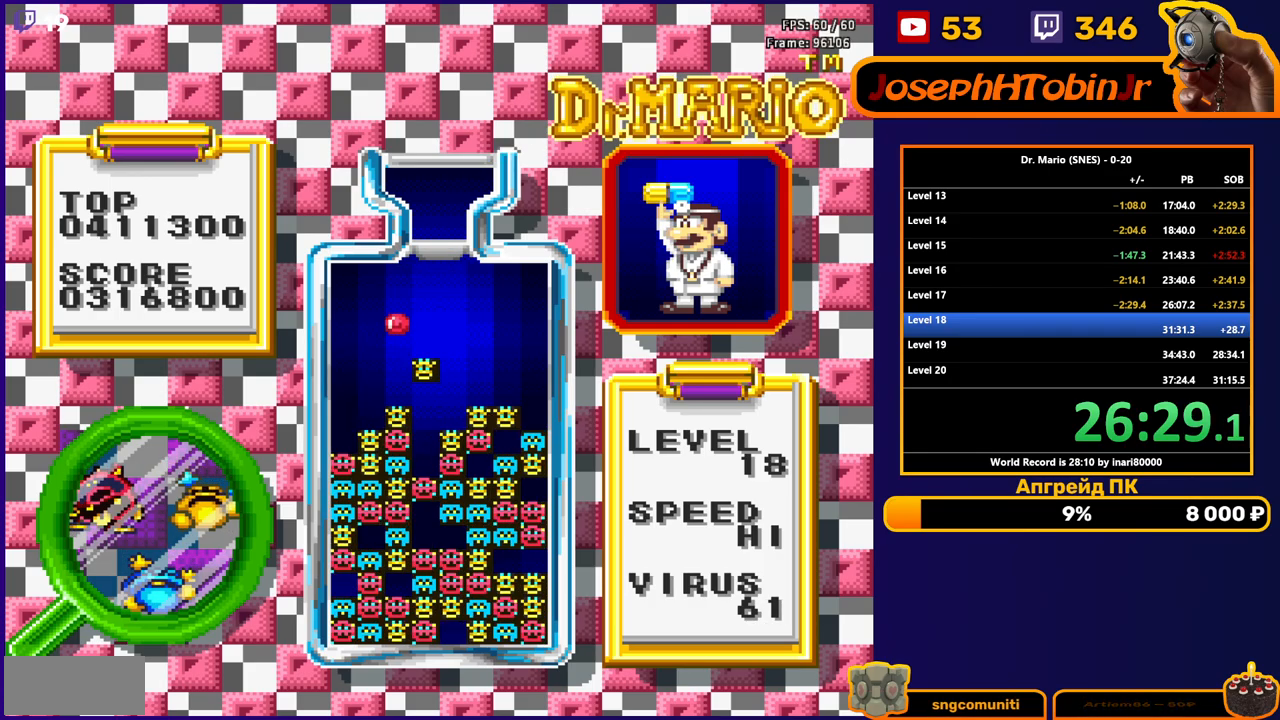
{"buttons": [], "events": []}
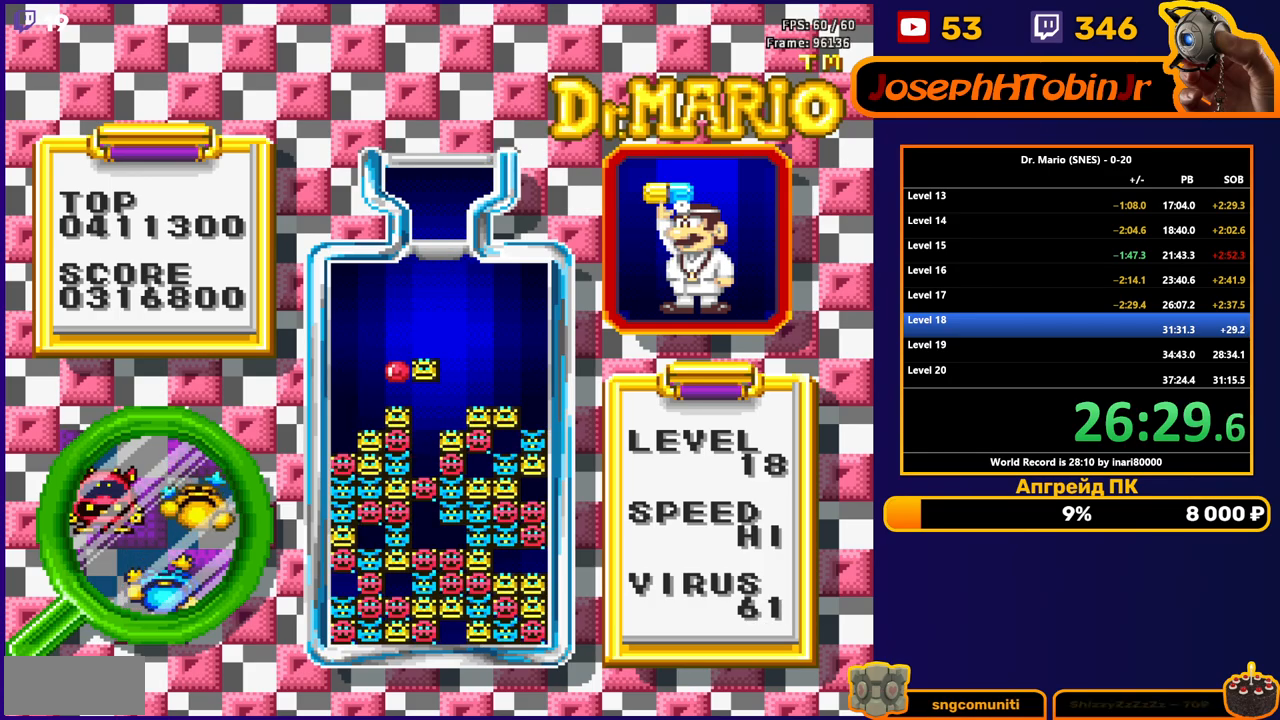
{"buttons": ["DPAD_RIGHT"], "events": [[267, "DPAD_RIGHT", "down"]]}
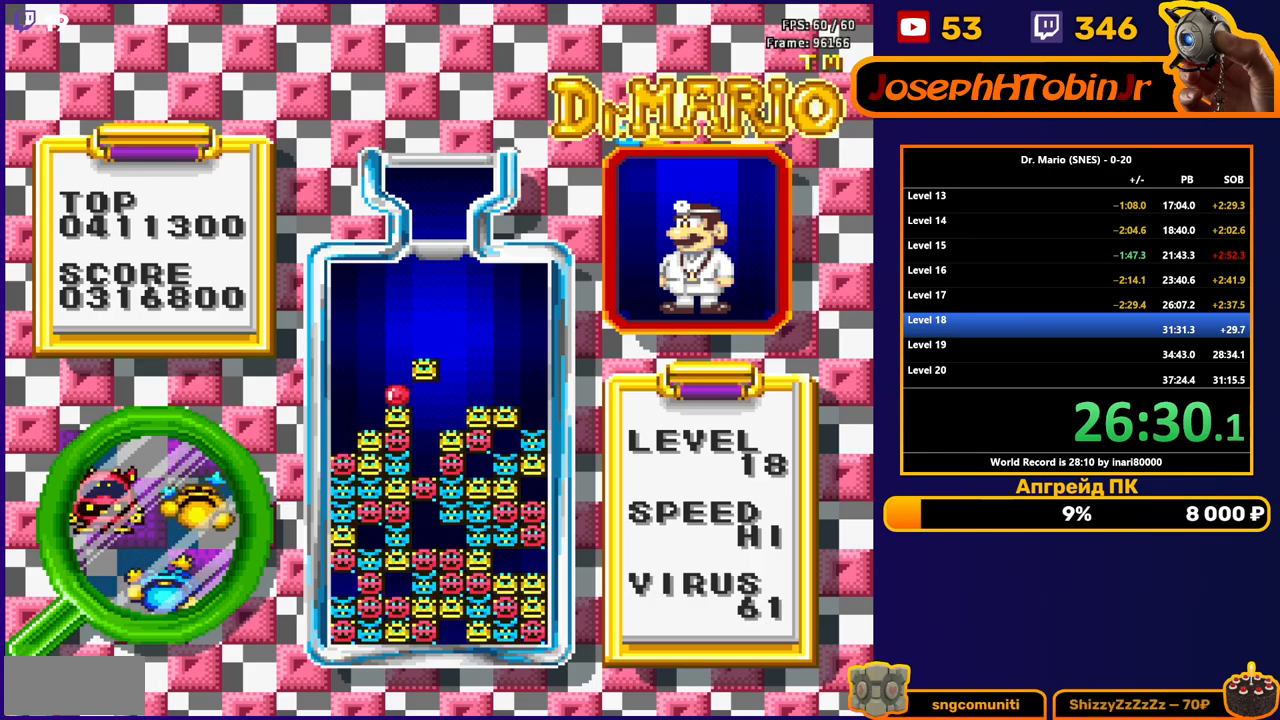
{"buttons": ["DPAD_RIGHT"], "events": []}